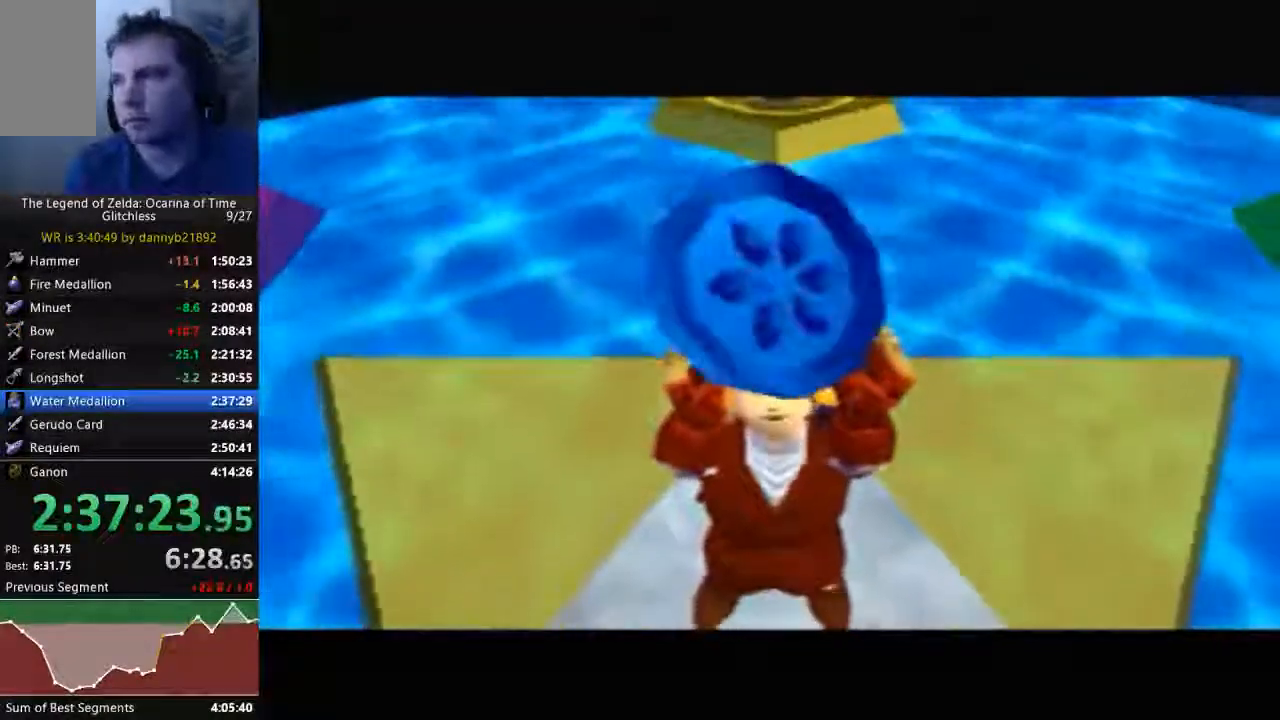
Gameplay with a controller (Nintendo layout); each line is a JSON object with the inputs held at the frame after it (dt_ms = milliseconds from this image to that frame). "events" lists button and stick changes between this image and that frame as [ms after this image, input, new state], when the widget could be followed in between. Not read: L3 R3 START Z.
{"dt_ms": 500, "buttons": ["A", "B"], "left_stick": "center", "events": [[67, "A", "down"], [100, "B", "down"], [167, "A", "up"], [167, "B", "up"], [300, "A", "down"], [300, "B", "down"], [400, "A", "up"], [400, "B", "up"], [500, "A", "down"], [500, "B", "down"]]}
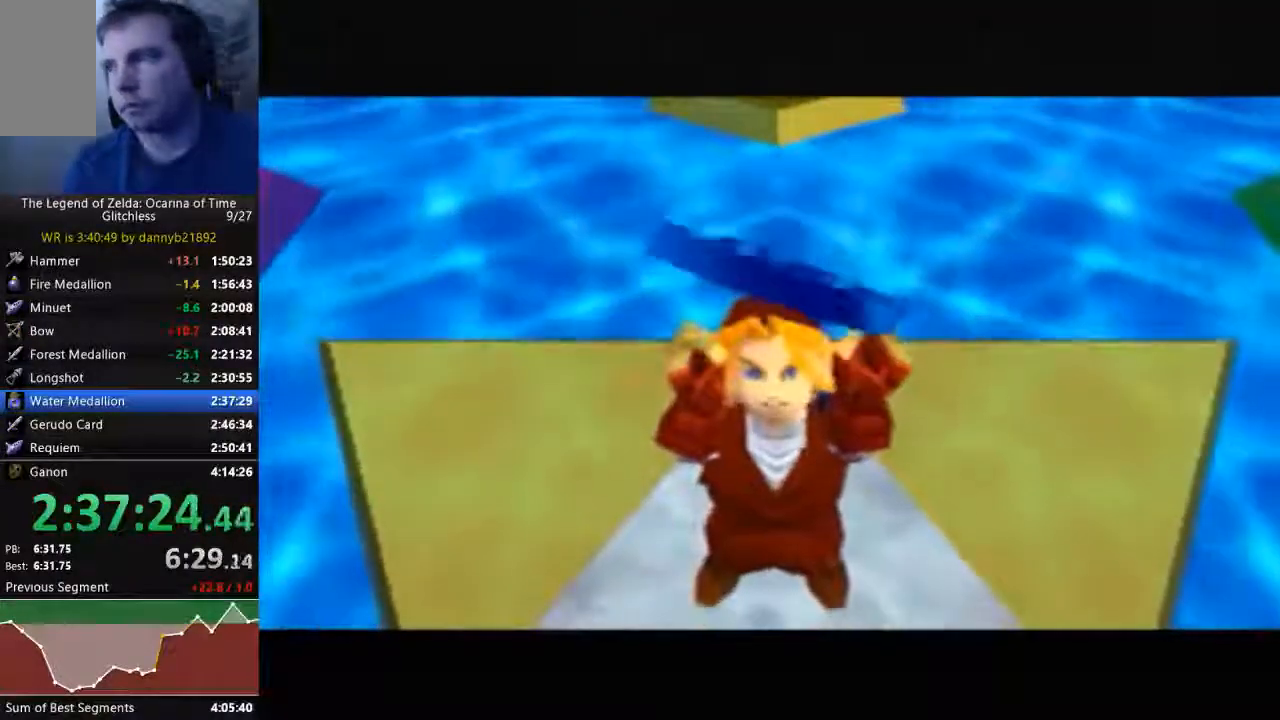
{"dt_ms": 500, "buttons": [], "left_stick": "center", "events": [[100, "A", "up"], [100, "B", "up"], [200, "A", "down"], [200, "B", "down"], [300, "B", "up"], [333, "A", "up"], [400, "A", "down"], [400, "B", "down"], [500, "A", "up"], [500, "B", "up"]]}
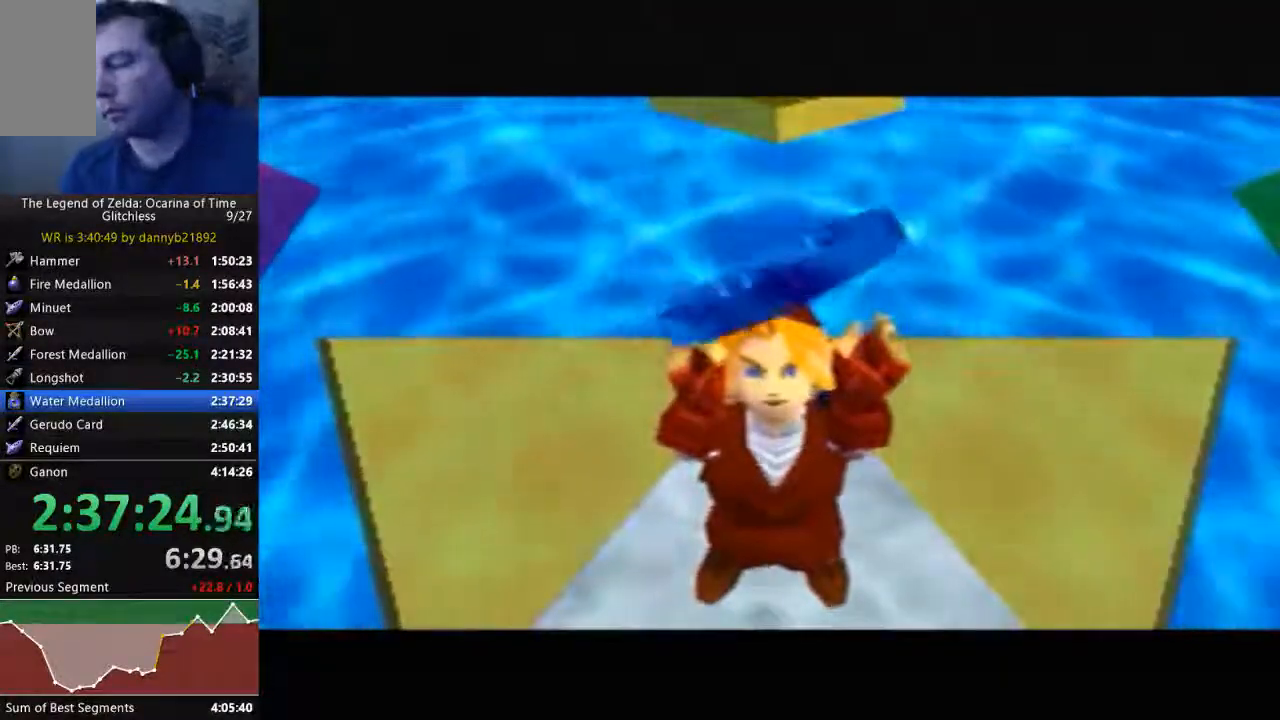
{"dt_ms": 500, "buttons": ["A"], "left_stick": "center", "events": [[100, "A", "down"], [100, "B", "down"], [200, "A", "up"], [200, "B", "up"], [333, "A", "down"], [333, "B", "down"], [400, "A", "up"], [400, "B", "up"], [500, "A", "down"]]}
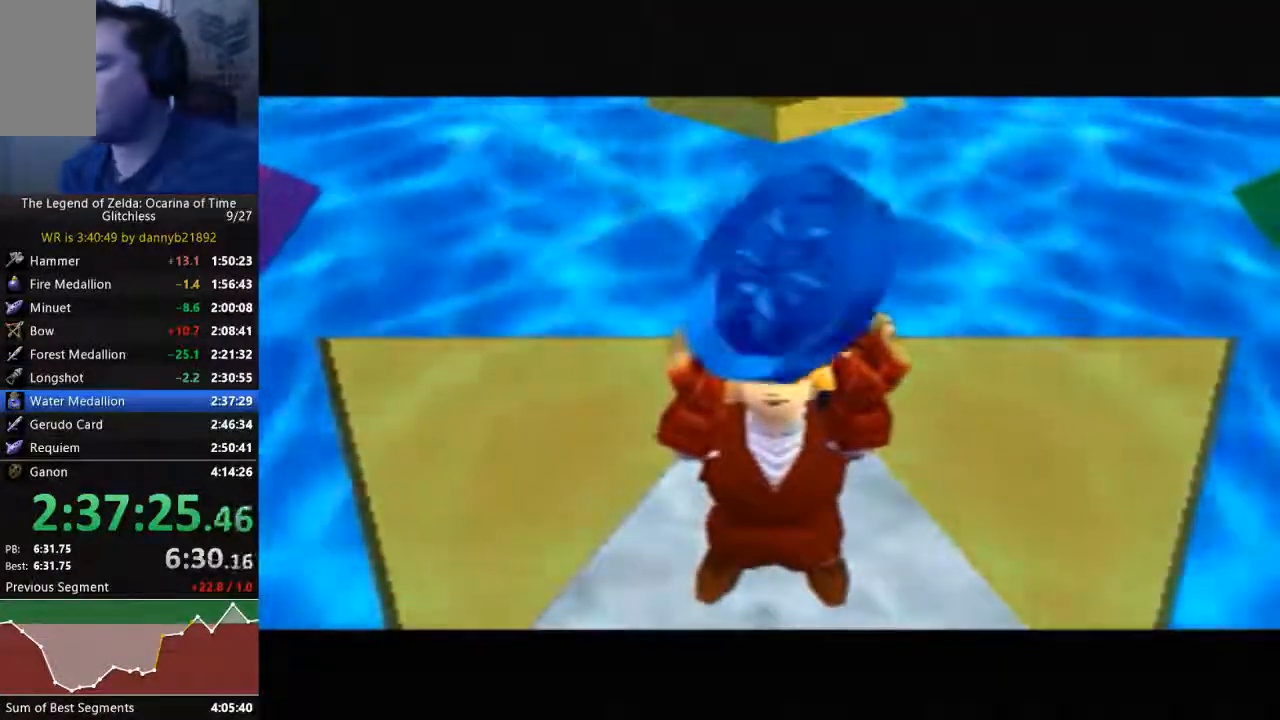
{"dt_ms": 500, "buttons": ["A", "B"], "left_stick": "center", "events": [[33, "B", "down"], [133, "A", "up"], [133, "B", "up"], [267, "A", "down"], [267, "B", "down"], [333, "B", "up"], [367, "A", "up"], [433, "A", "down"], [433, "B", "down"]]}
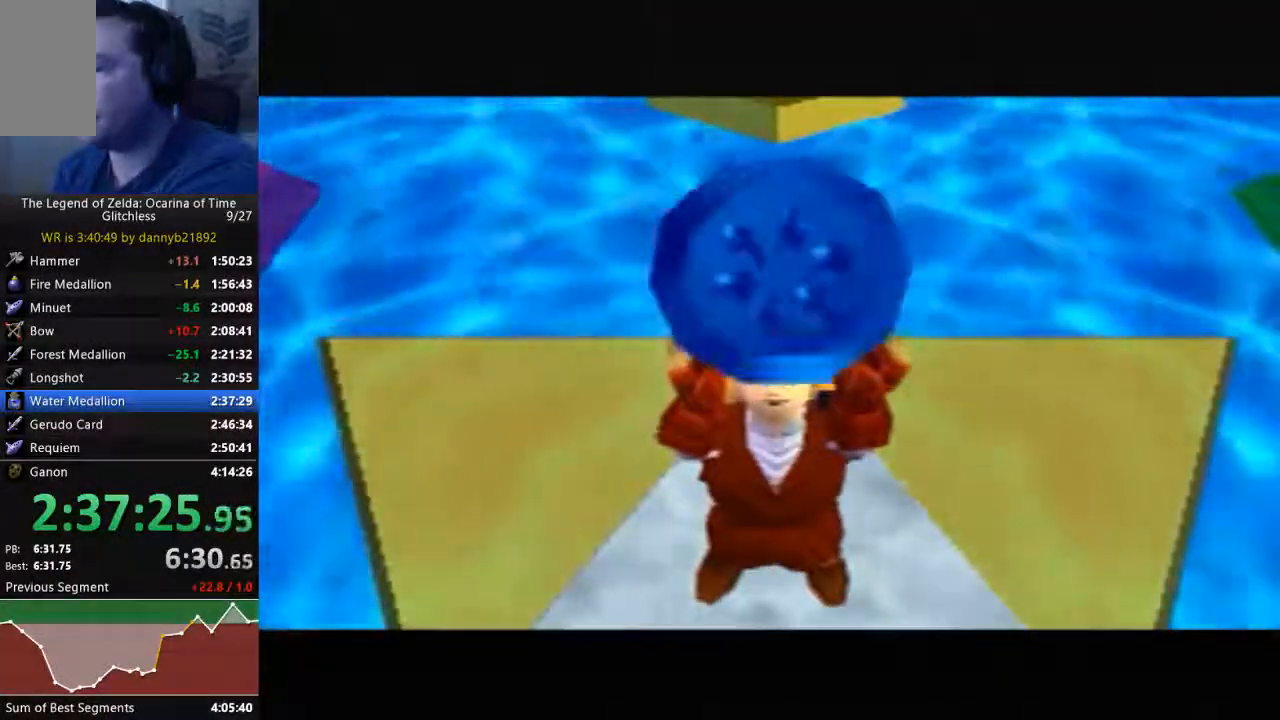
{"dt_ms": 500, "buttons": [], "left_stick": "center", "events": [[33, "A", "up"], [33, "B", "up"], [133, "A", "down"], [133, "B", "down"], [233, "B", "up"], [267, "A", "up"], [333, "B", "down"], [367, "A", "down"], [400, "B", "up"], [433, "A", "up"]]}
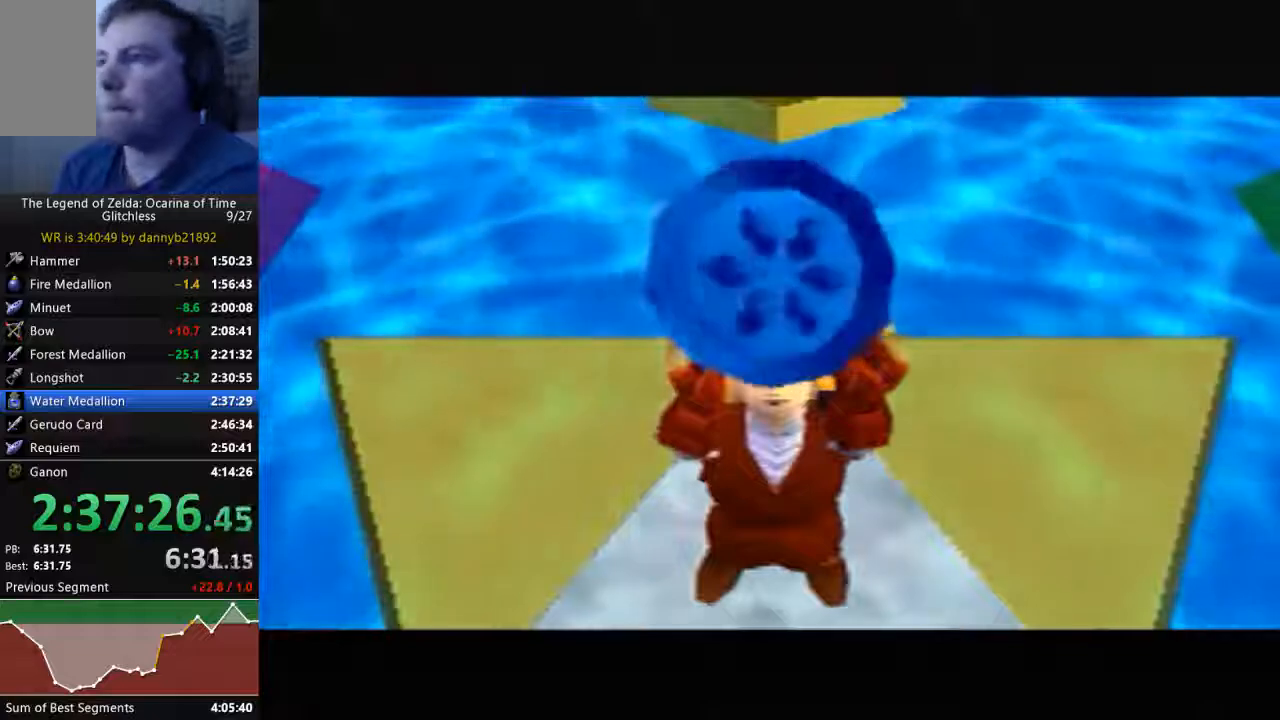
{"dt_ms": 500, "buttons": ["A", "B"], "left_stick": "center", "events": [[33, "A", "down"], [33, "B", "down"], [133, "B", "up"], [167, "A", "up"], [267, "A", "down"], [267, "B", "down"], [367, "A", "up"], [367, "B", "up"], [467, "A", "down"], [467, "B", "down"]]}
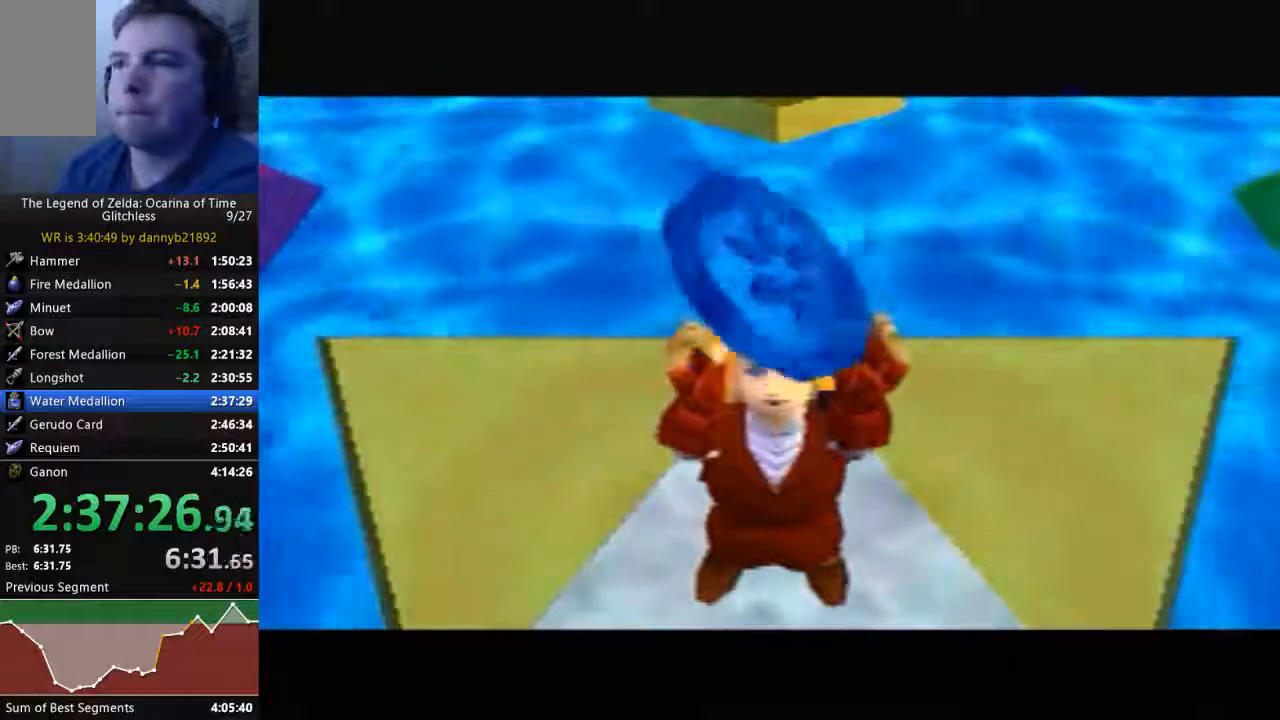
{"dt_ms": 1000, "buttons": ["A", "B"], "left_stick": "center", "events": [[67, "A", "up"], [67, "B", "up"], [167, "A", "down"], [167, "B", "down"], [267, "A", "up"], [267, "B", "up"], [367, "A", "down"], [367, "B", "down"], [467, "A", "up"], [467, "B", "up"], [567, "A", "down"], [567, "B", "down"], [633, "B", "up"], [667, "A", "up"], [767, "A", "down"], [767, "B", "down"], [833, "B", "up"], [867, "A", "up"], [933, "A", "down"], [933, "B", "down"]]}
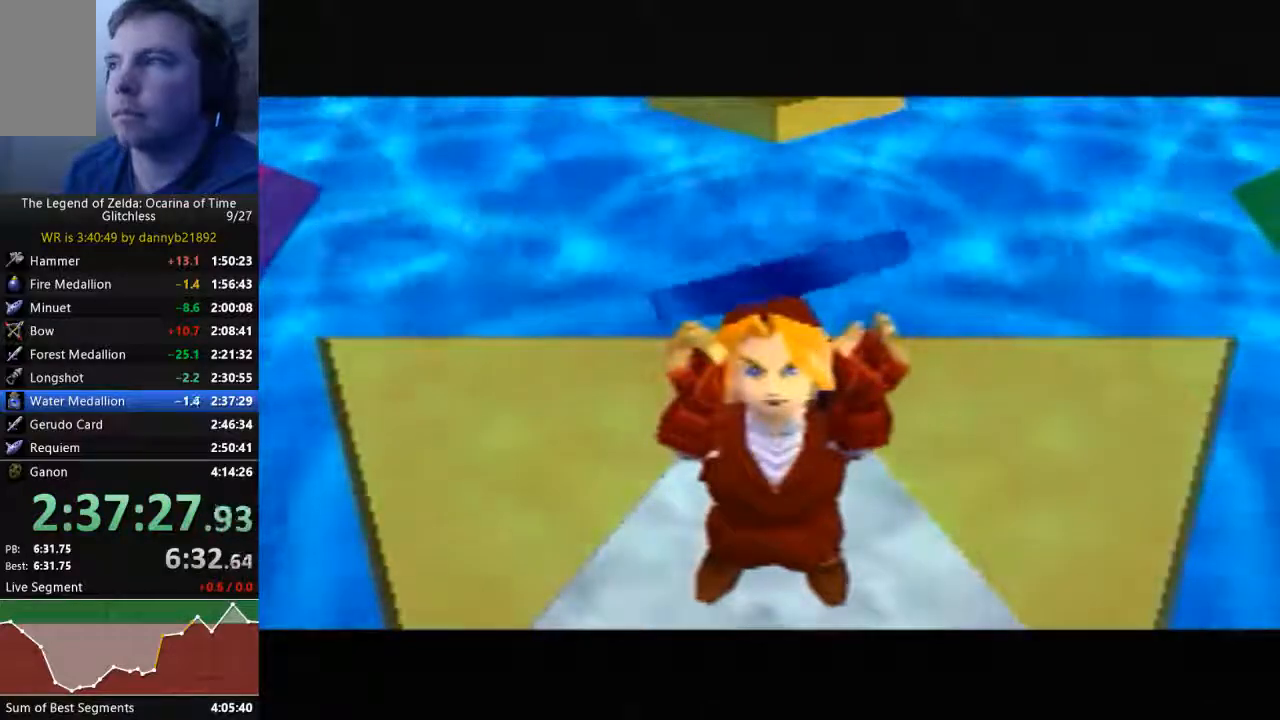
{"dt_ms": 500, "buttons": [], "left_stick": "center", "events": [[33, "B", "up"], [67, "A", "up"], [133, "A", "down"], [133, "B", "down"], [233, "A", "up"], [233, "B", "up"], [333, "A", "down"], [333, "B", "down"], [400, "A", "up"], [400, "B", "up"]]}
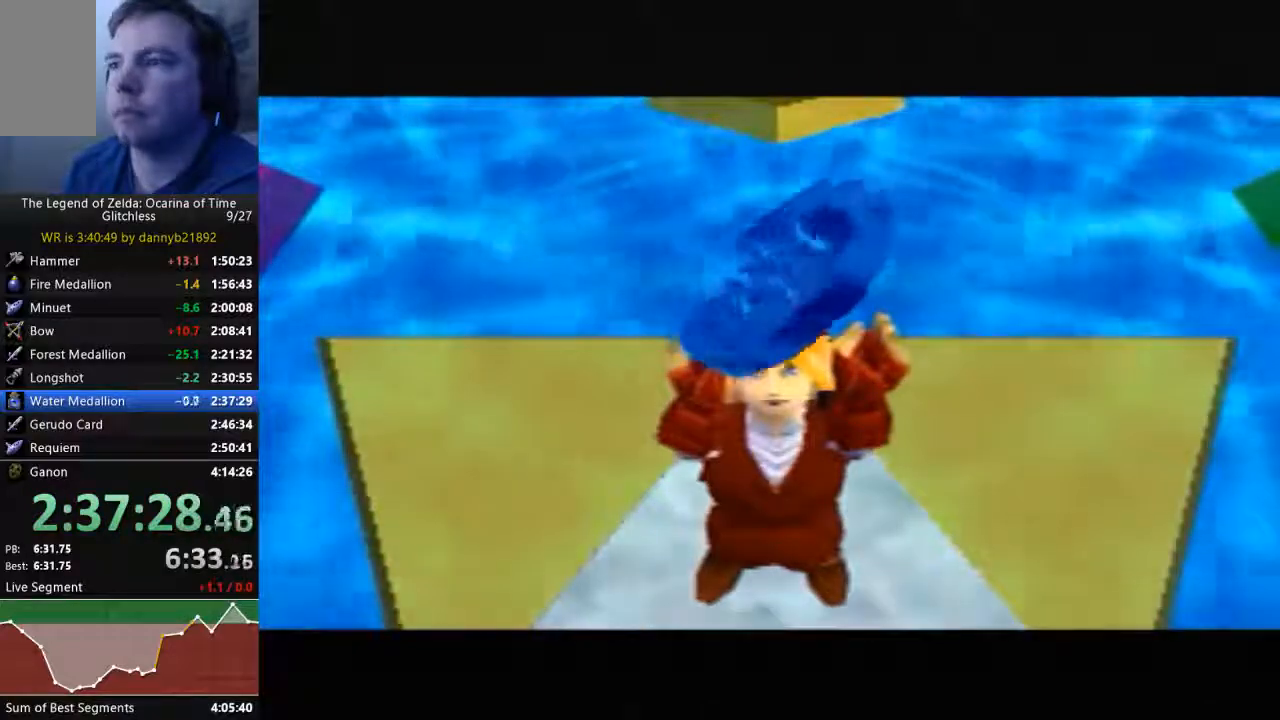
{"dt_ms": 500, "buttons": [], "left_stick": "center", "events": [[33, "A", "down"], [33, "B", "down"], [133, "A", "up"], [133, "B", "up"], [233, "A", "down"], [233, "B", "down"], [333, "B", "up"], [400, "B", "down"], [500, "A", "up"], [500, "B", "up"]]}
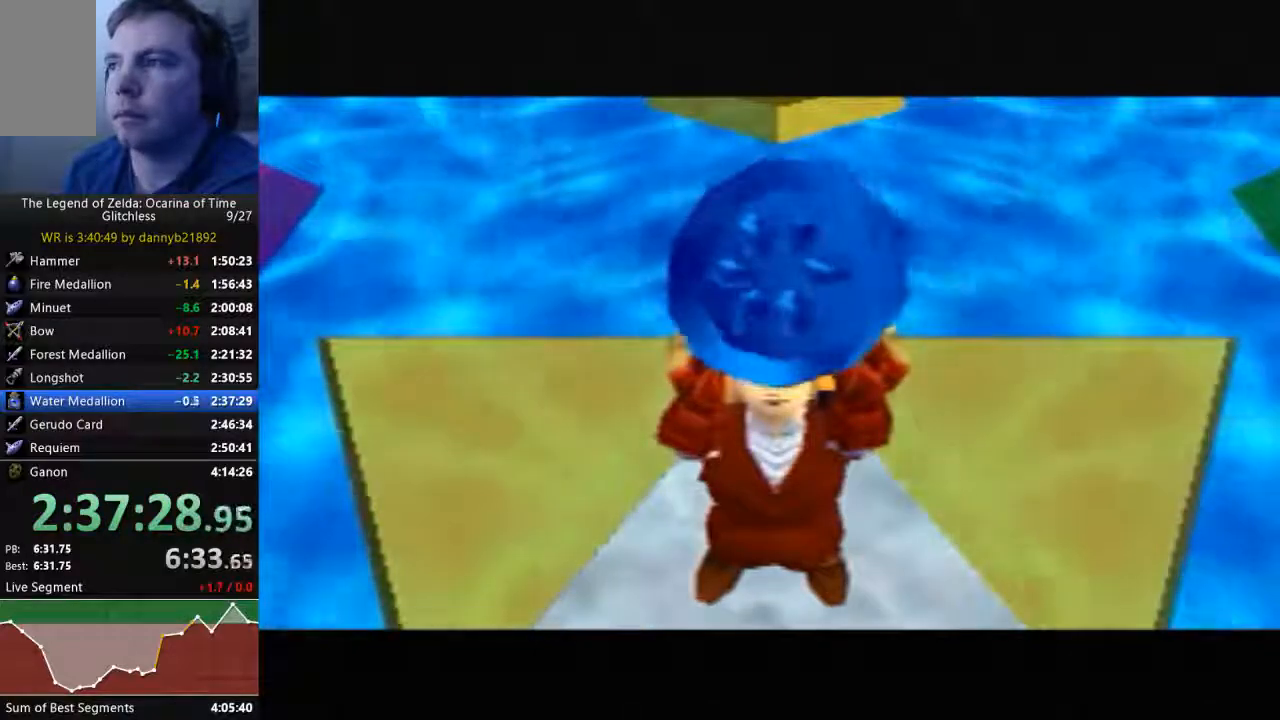
{"dt_ms": 500, "buttons": ["A", "B"], "left_stick": "center", "events": [[133, "A", "down"], [133, "B", "down"], [233, "A", "up"], [233, "B", "up"], [300, "A", "down"], [300, "B", "down"], [433, "A", "up"], [433, "B", "up"], [500, "A", "down"], [500, "B", "down"]]}
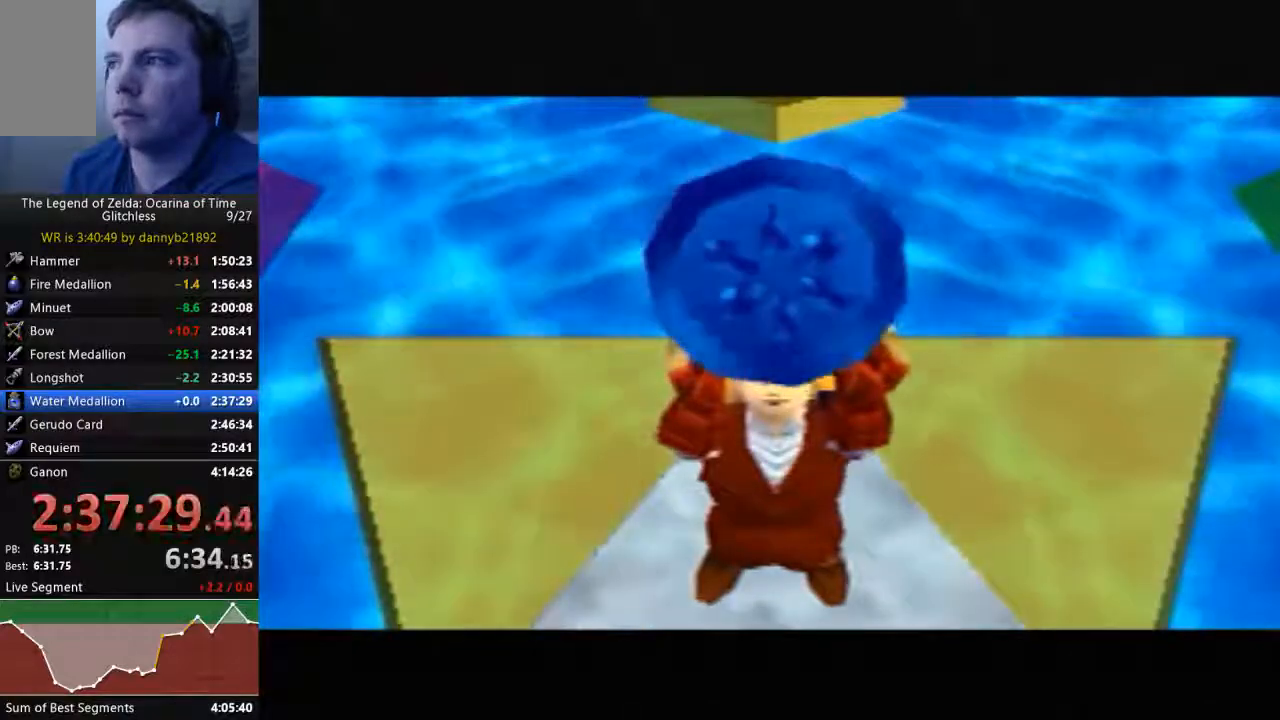
{"dt_ms": 500, "buttons": [], "left_stick": "center", "events": [[100, "B", "up"], [133, "A", "up"], [200, "A", "down"], [200, "B", "down"], [300, "A", "up"], [300, "B", "up"], [400, "A", "down"], [400, "B", "down"], [467, "B", "up"], [500, "A", "up"]]}
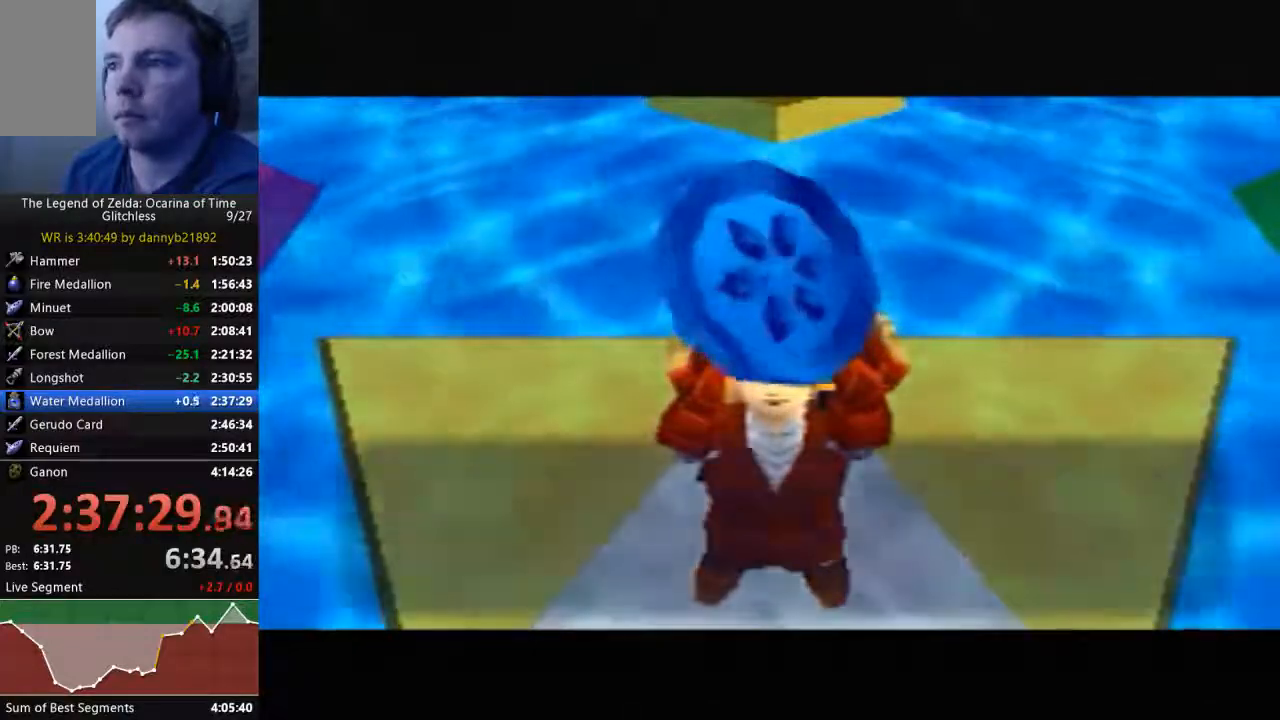
{"dt_ms": 500, "buttons": ["A", "B"], "left_stick": "center", "events": [[67, "A", "down"], [67, "B", "down"], [200, "A", "up"], [200, "B", "up"], [300, "A", "down"], [300, "B", "down"], [400, "A", "up"], [400, "B", "up"], [467, "A", "down"], [467, "B", "down"]]}
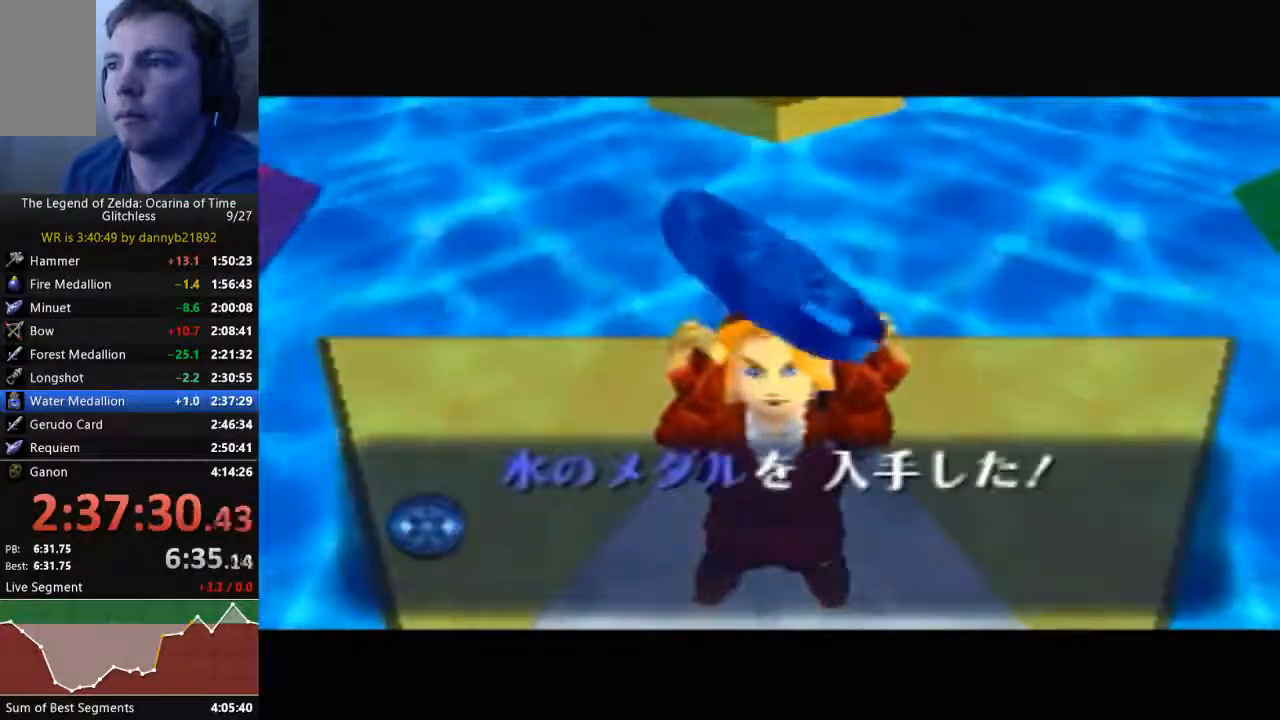
{"dt_ms": 500, "buttons": ["A", "B"], "left_stick": "center", "events": [[67, "A", "up"], [67, "B", "up"], [167, "A", "down"], [167, "B", "down"], [267, "A", "up"], [267, "B", "up"], [367, "A", "down"], [367, "B", "down"], [433, "A", "up"], [433, "B", "up"], [500, "A", "down"], [500, "B", "down"]]}
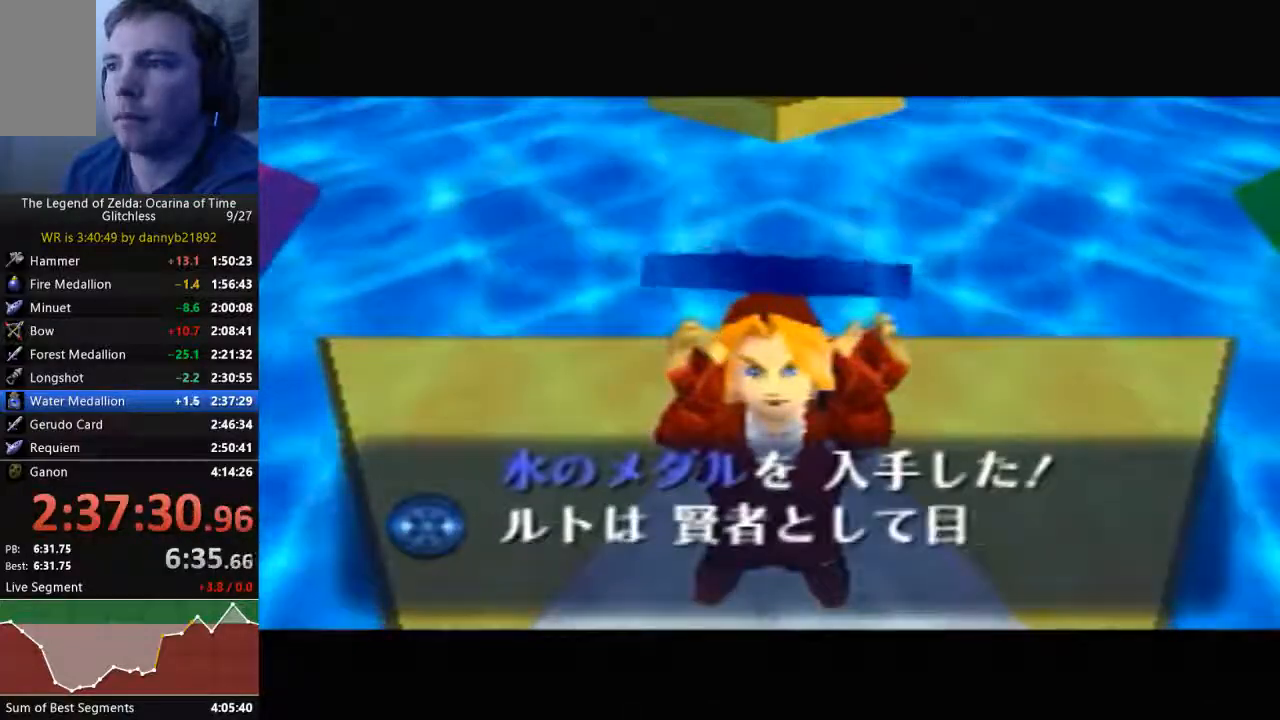
{"dt_ms": 500, "buttons": [], "left_stick": "center", "events": [[133, "A", "up"], [133, "B", "up"], [200, "A", "down"], [233, "B", "down"], [300, "B", "up"], [333, "A", "up"], [400, "A", "down"], [400, "B", "down"], [467, "B", "up"], [500, "A", "up"]]}
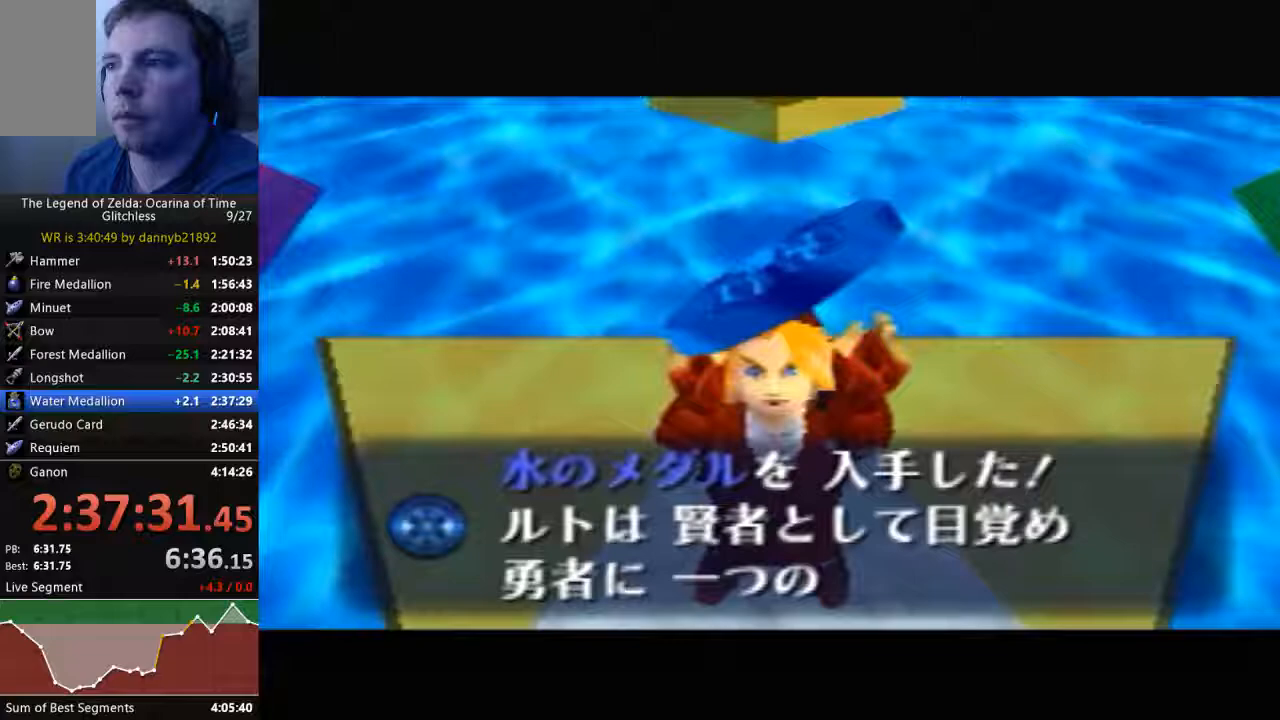
{"dt_ms": 500, "buttons": ["A", "B"], "left_stick": "center", "events": [[67, "A", "down"], [67, "B", "down"], [167, "A", "up"], [167, "B", "up"], [267, "A", "down"], [267, "B", "down"]]}
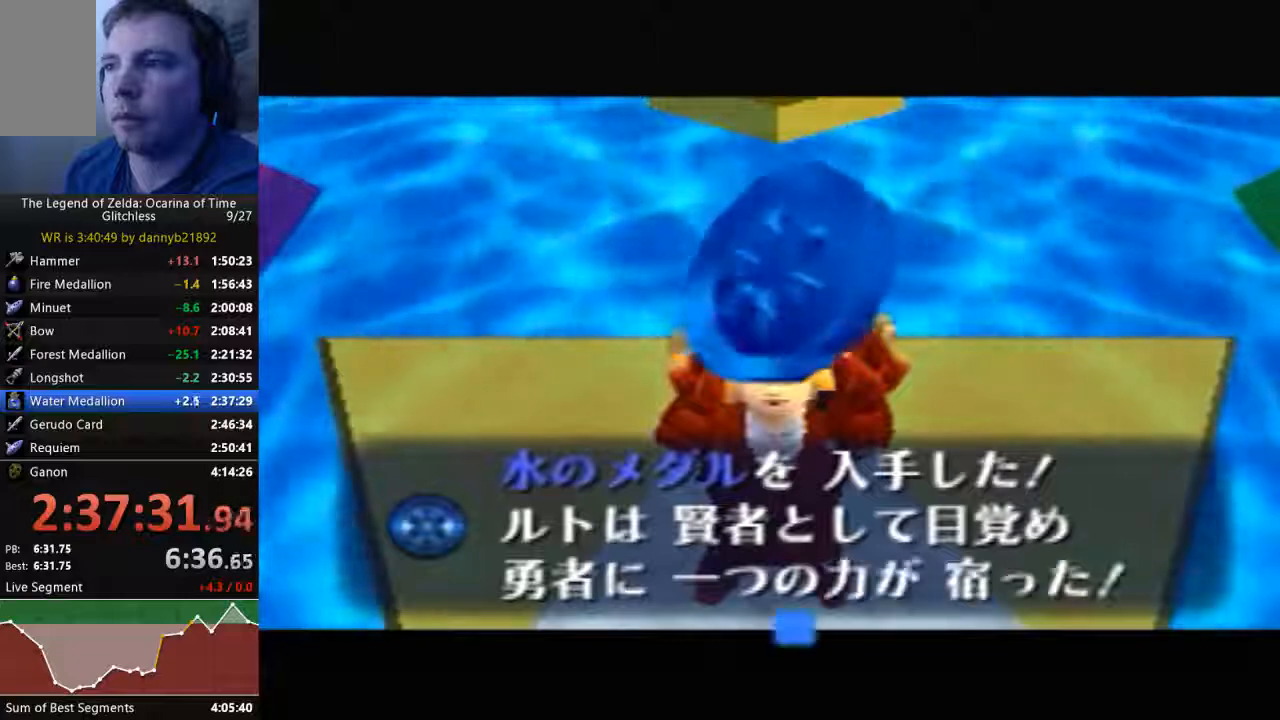
{"dt_ms": 500, "buttons": [], "left_stick": "center", "events": [[33, "A", "up"], [33, "B", "up"], [100, "A", "down"], [133, "B", "down"], [233, "B", "up"], [267, "A", "up"], [333, "A", "down"], [333, "B", "down"], [433, "A", "up"], [433, "B", "up"]]}
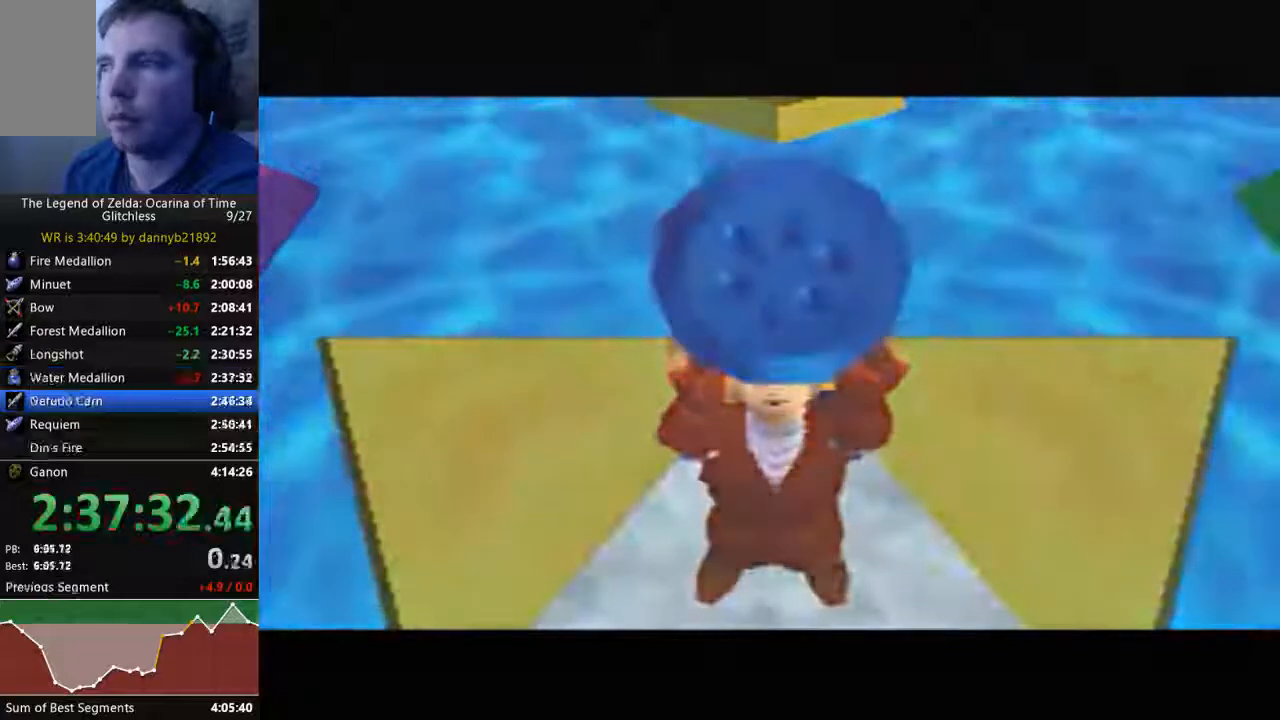
{"dt_ms": 500, "buttons": ["A", "B"], "left_stick": "center", "events": [[33, "A", "down"], [33, "B", "down"], [167, "A", "up"], [167, "B", "up"], [267, "A", "down"], [267, "B", "down"], [333, "A", "up"], [400, "A", "down"]]}
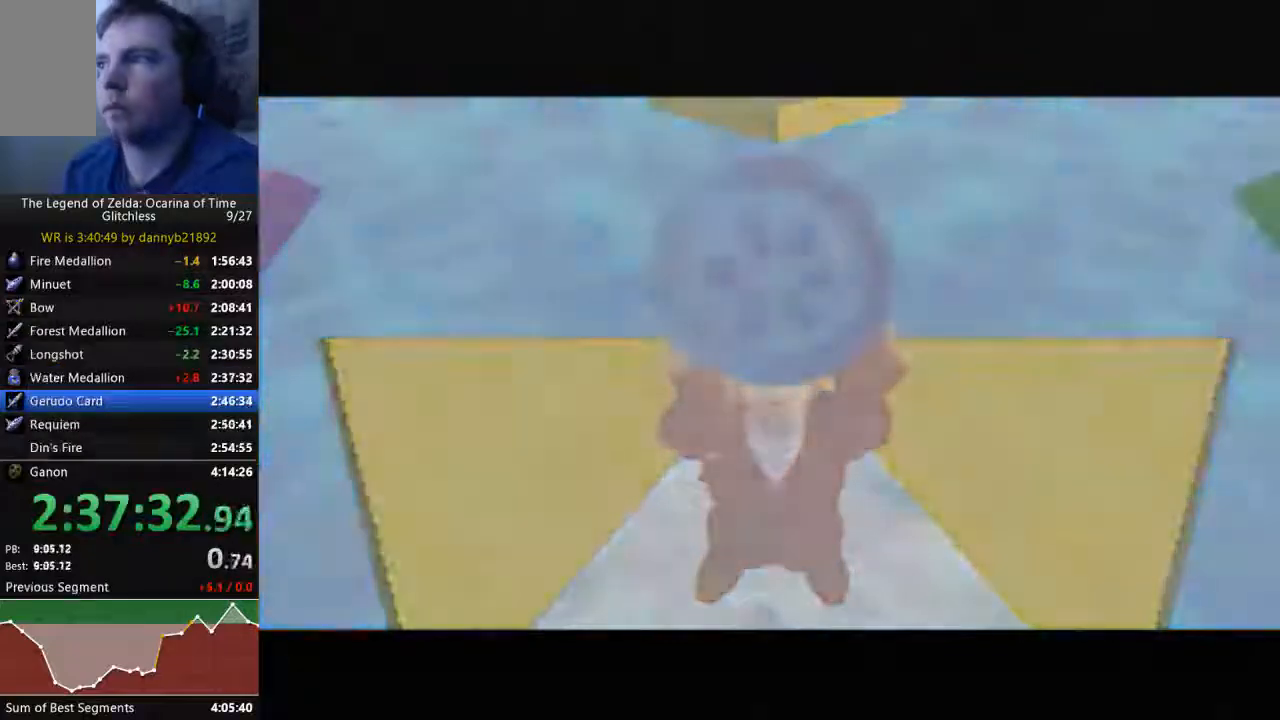
{"dt_ms": 500, "buttons": ["A", "B"], "left_stick": "center", "events": [[33, "A", "up"], [33, "B", "up"], [133, "A", "down"], [133, "B", "down"], [233, "A", "up"], [233, "B", "up"], [333, "A", "down"], [333, "B", "down"], [400, "A", "up"], [400, "B", "up"], [500, "A", "down"], [500, "B", "down"]]}
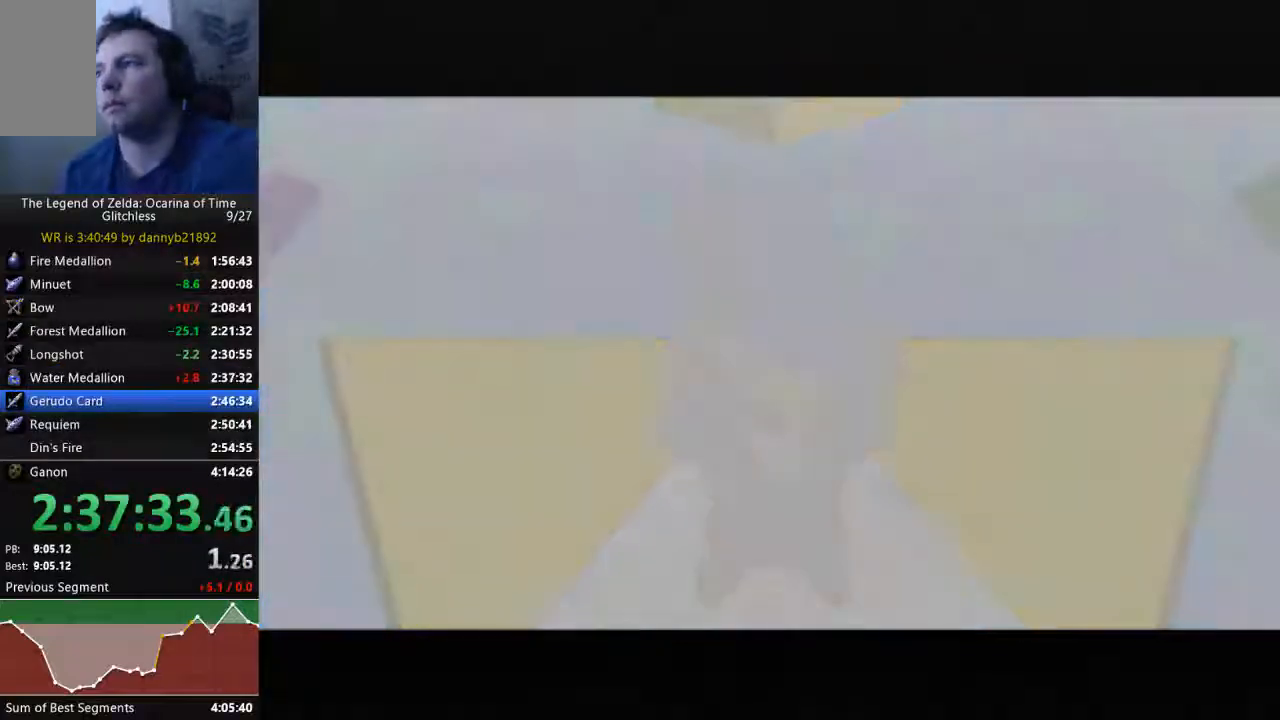
{"dt_ms": 500, "buttons": [], "left_stick": "center", "events": [[67, "A", "up"], [67, "B", "up"], [200, "A", "down"], [200, "B", "down"], [267, "B", "up"], [300, "A", "up"], [400, "A", "down"], [400, "B", "down"], [467, "A", "up"], [467, "B", "up"]]}
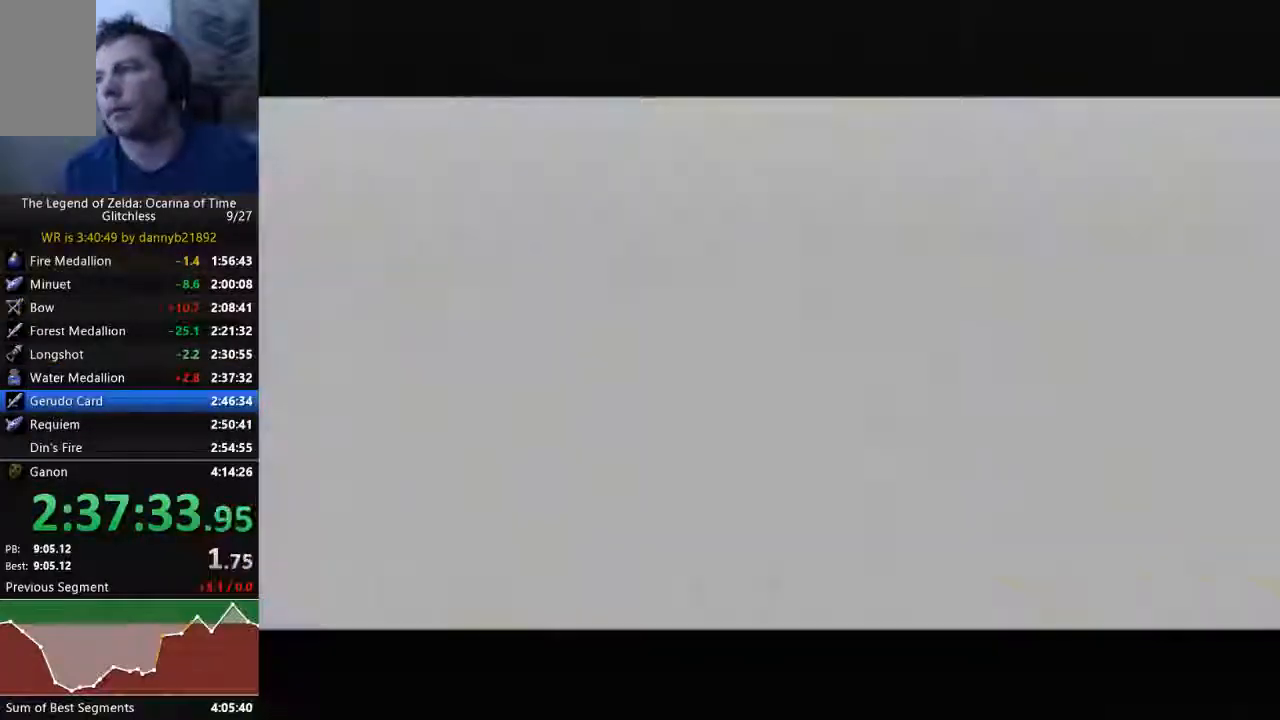
{"dt_ms": 500, "buttons": ["A", "B"], "left_stick": "center", "events": [[67, "A", "down"], [67, "B", "down"], [133, "A", "up"], [133, "B", "up"], [267, "A", "down"], [267, "B", "down"], [367, "B", "up"], [400, "A", "up"], [467, "A", "down"], [467, "B", "down"]]}
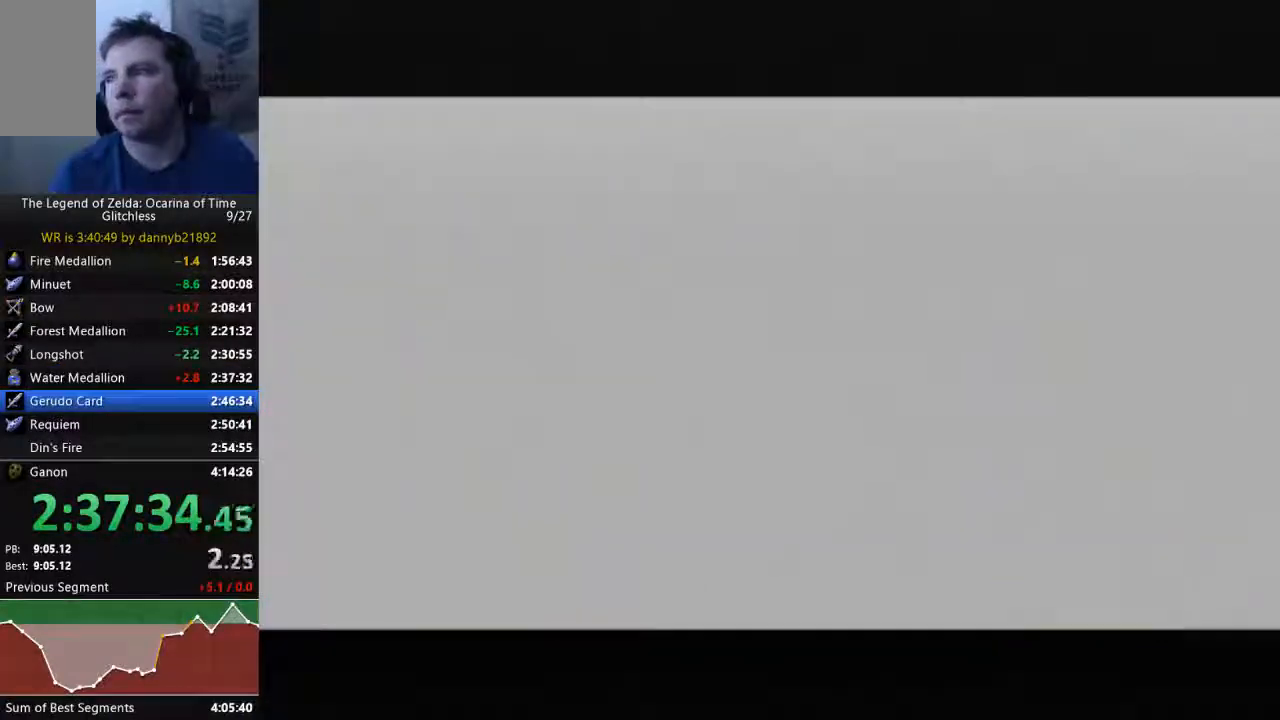
{"dt_ms": 500, "buttons": ["A", "B"], "left_stick": "center", "events": [[67, "A", "up"], [67, "B", "up"], [200, "A", "down"], [200, "B", "down"], [300, "A", "up"], [300, "B", "up"], [400, "A", "down"], [400, "B", "down"]]}
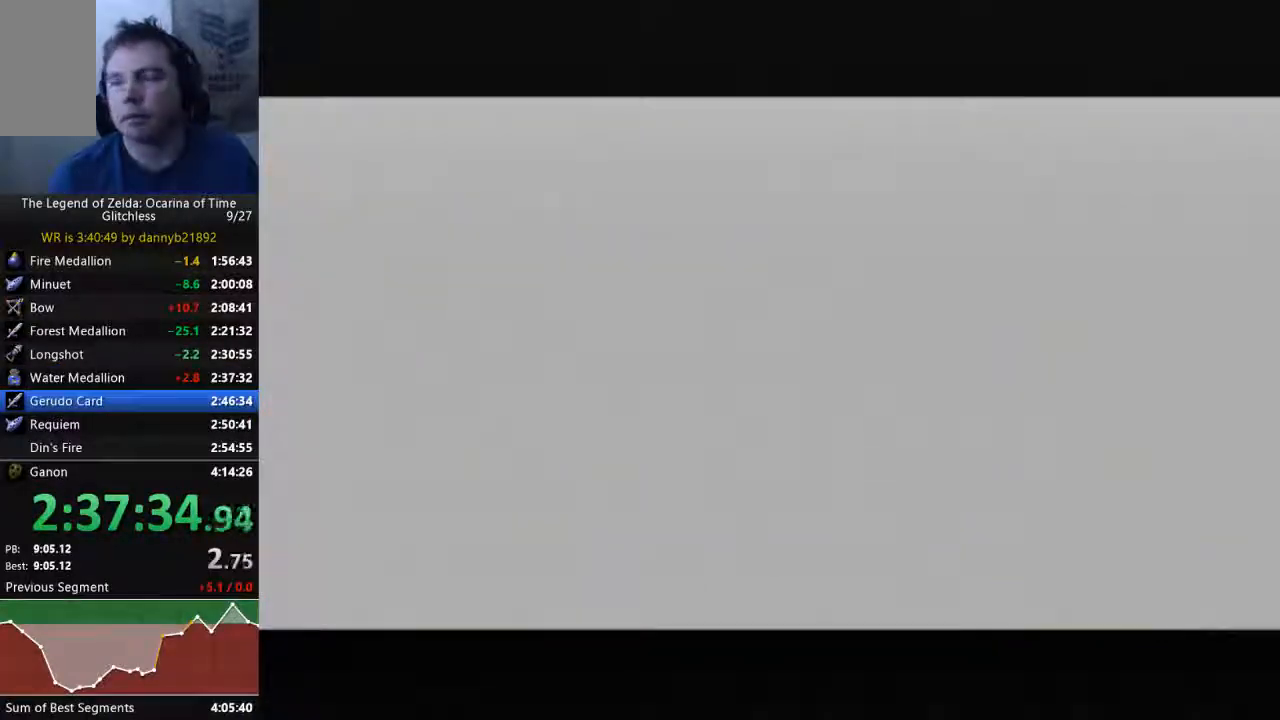
{"dt_ms": 500, "buttons": [], "left_stick": "center", "events": [[33, "A", "up"], [33, "B", "up"], [133, "A", "down"], [133, "B", "down"], [233, "B", "up"], [267, "A", "up"], [367, "A", "down"], [367, "B", "down"], [433, "A", "up"], [433, "B", "up"]]}
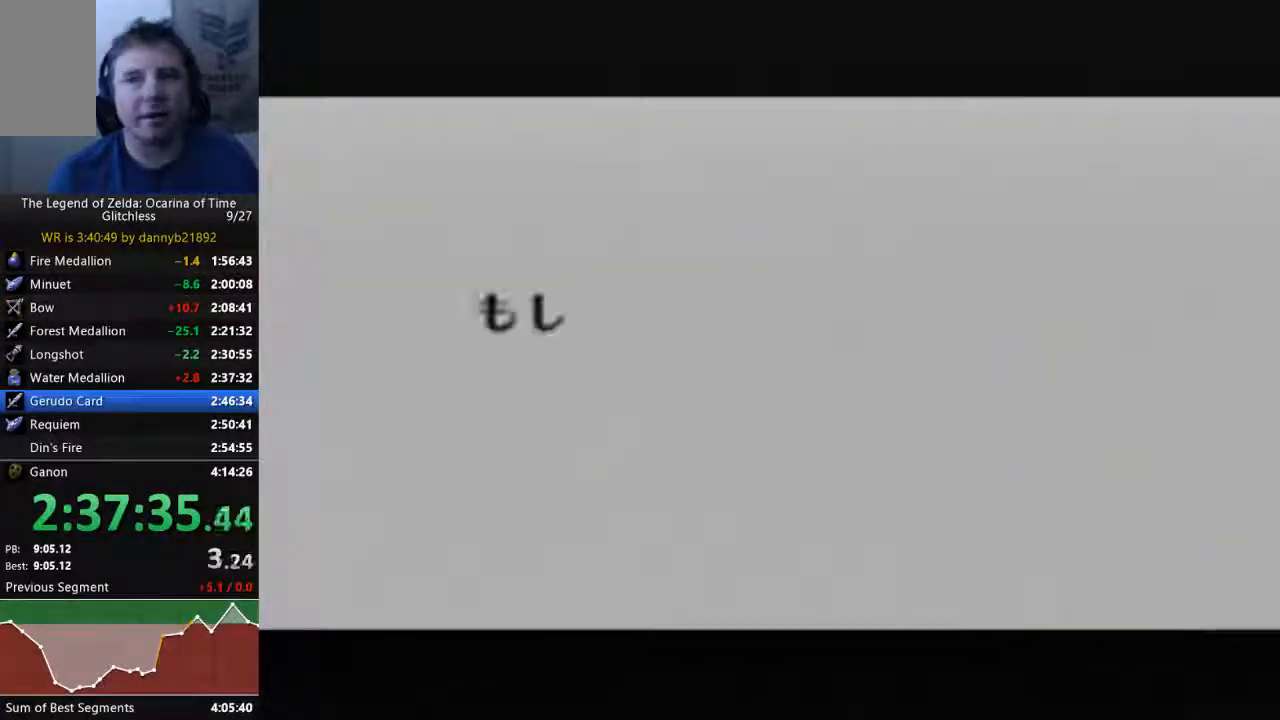
{"dt_ms": 500, "buttons": ["A", "B"], "left_stick": "center", "events": [[33, "A", "down"], [33, "B", "down"], [167, "A", "up"], [167, "B", "up"], [300, "A", "down"], [300, "B", "down"]]}
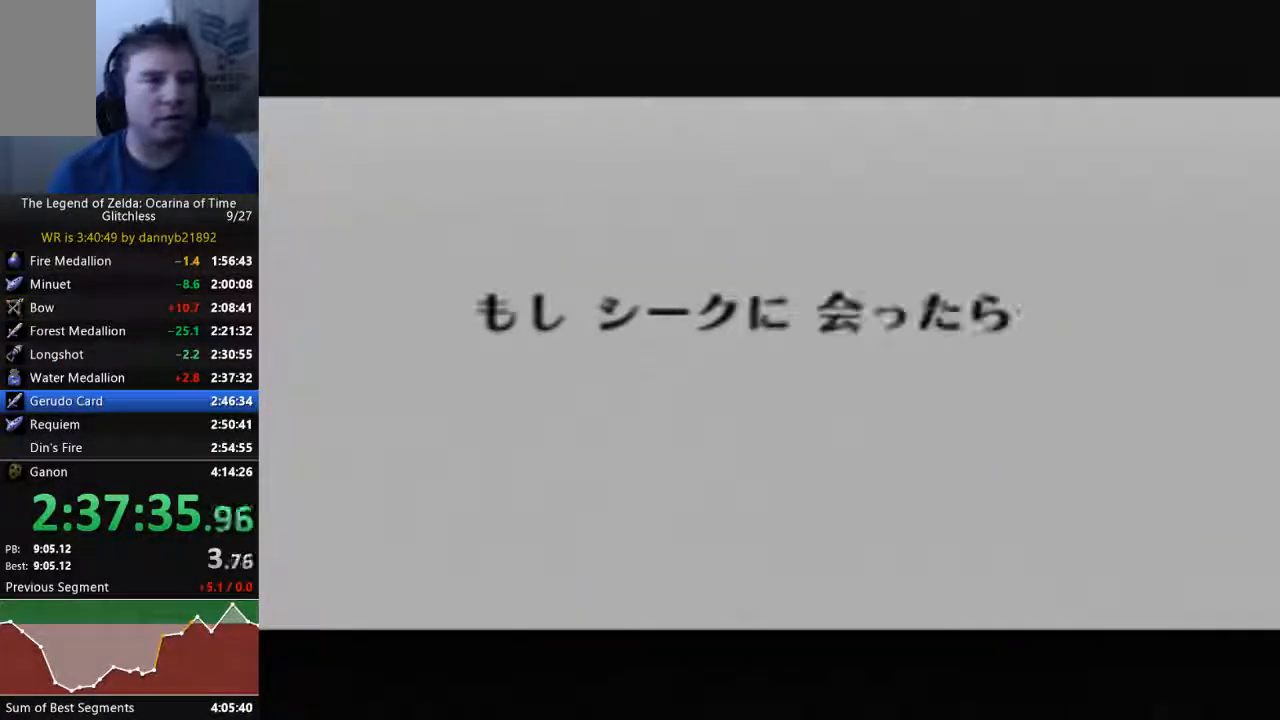
{"dt_ms": 500, "buttons": [], "left_stick": "center", "events": [[100, "B", "up"], [133, "A", "up"], [200, "A", "down"], [200, "B", "down"], [333, "A", "up"], [333, "B", "up"]]}
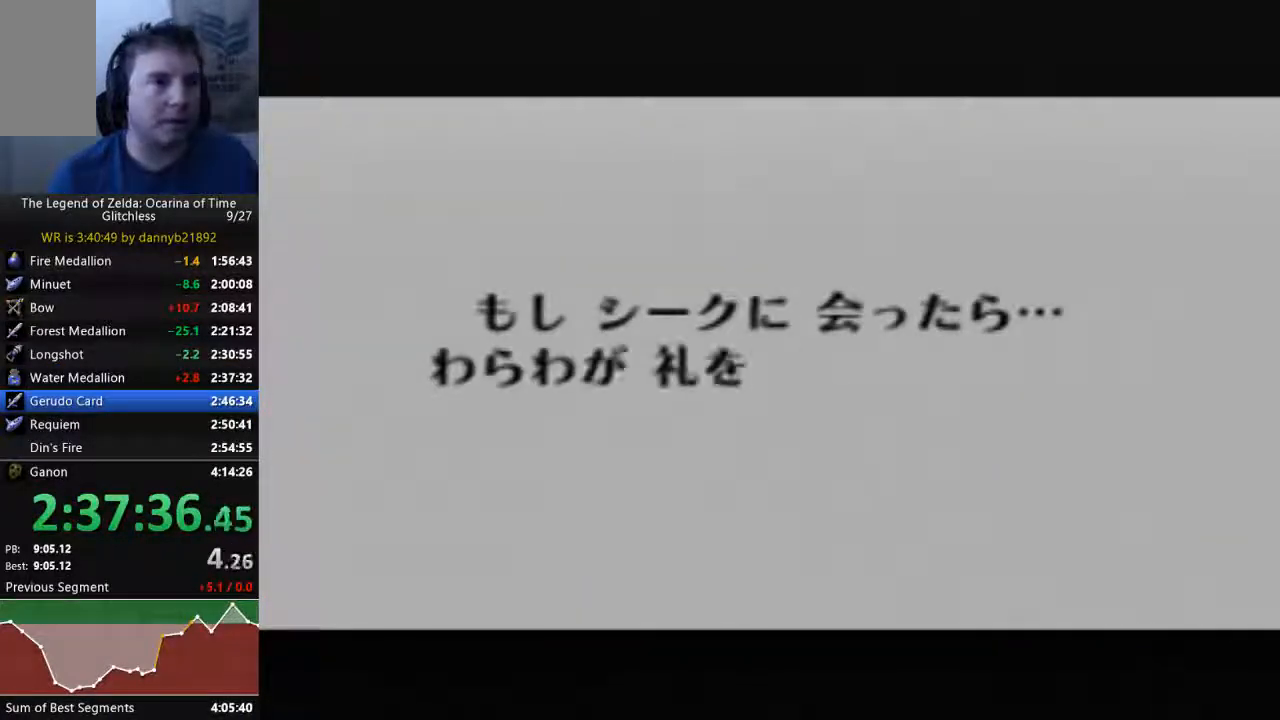
{"dt_ms": 500, "buttons": ["A", "B"], "left_stick": "center", "events": [[100, "A", "down"], [100, "B", "down"], [200, "A", "up"], [200, "B", "up"], [300, "A", "down"], [300, "B", "down"], [433, "A", "up"], [433, "B", "up"], [500, "A", "down"], [500, "B", "down"]]}
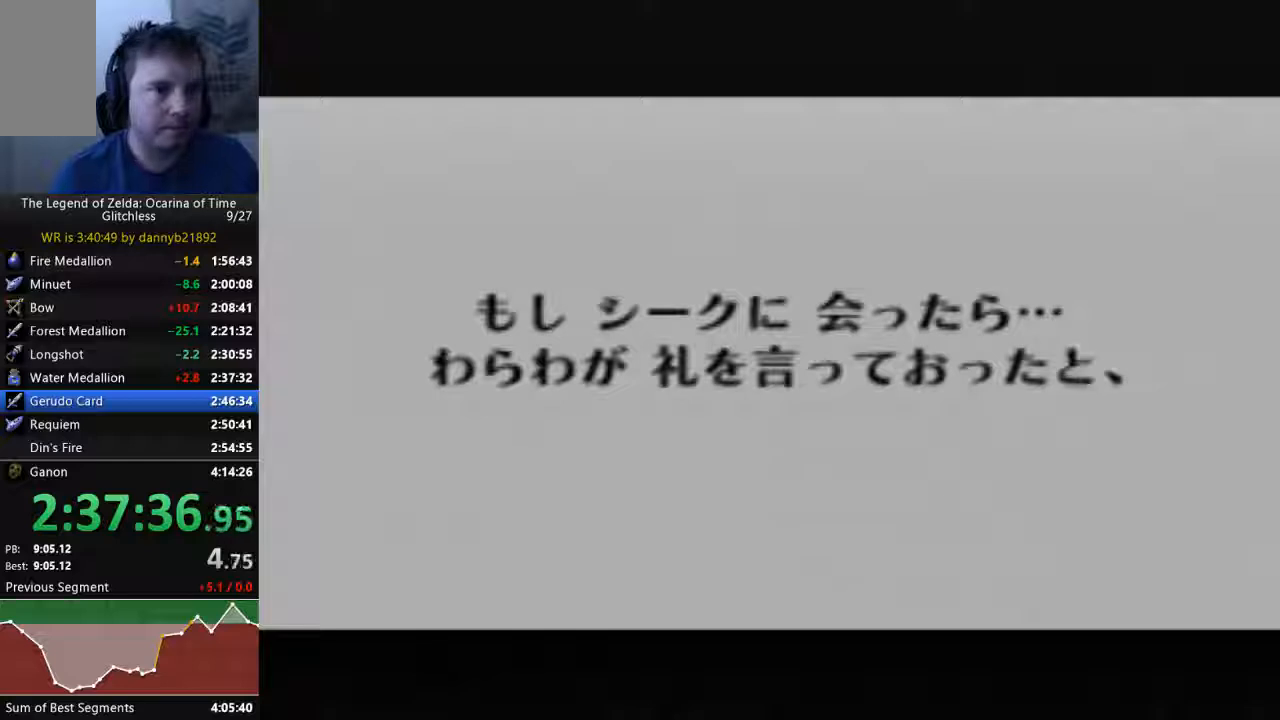
{"dt_ms": 500, "buttons": [], "left_stick": "center", "events": [[100, "A", "up"], [100, "B", "up"], [200, "A", "down"], [200, "B", "down"], [333, "A", "up"], [333, "B", "up"], [400, "A", "down"], [400, "B", "down"], [467, "B", "up"], [500, "A", "up"]]}
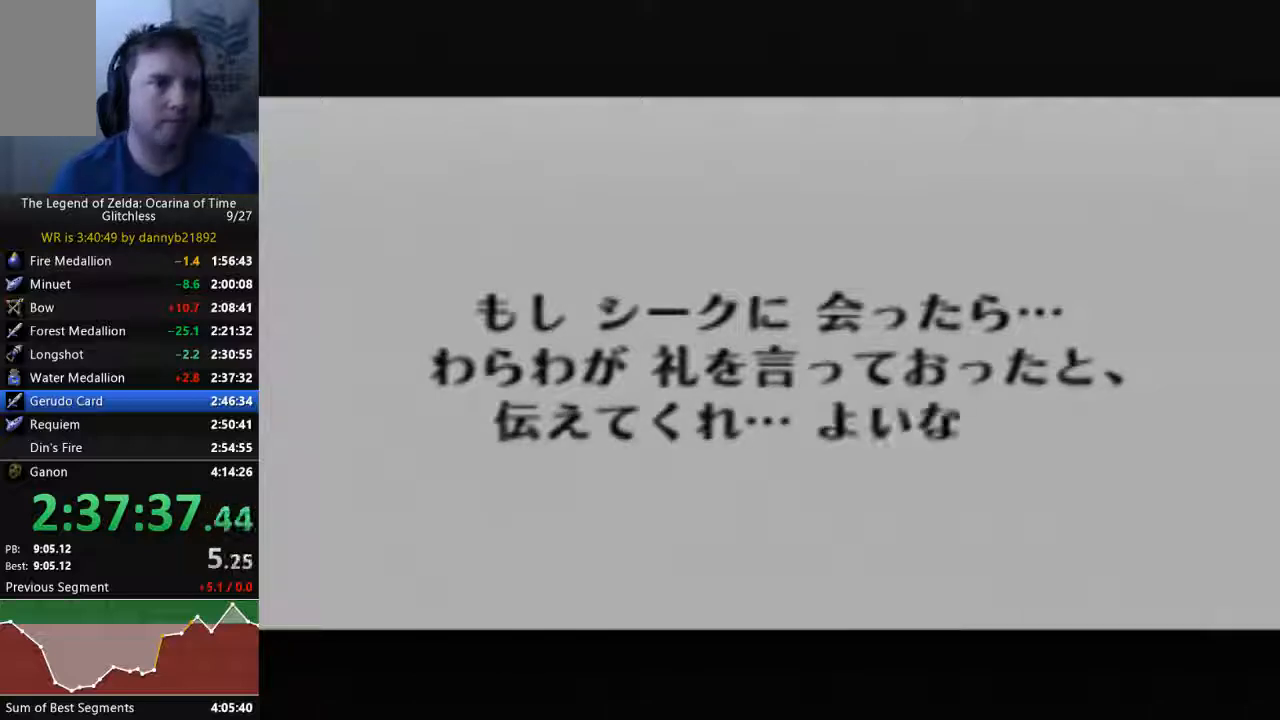
{"dt_ms": 500, "buttons": ["A", "B"], "left_stick": "center", "events": [[100, "A", "down"], [100, "B", "down"], [233, "A", "up"], [233, "B", "up"], [300, "A", "down"], [300, "B", "down"], [400, "A", "up"], [400, "B", "up"], [467, "A", "down"], [467, "B", "down"]]}